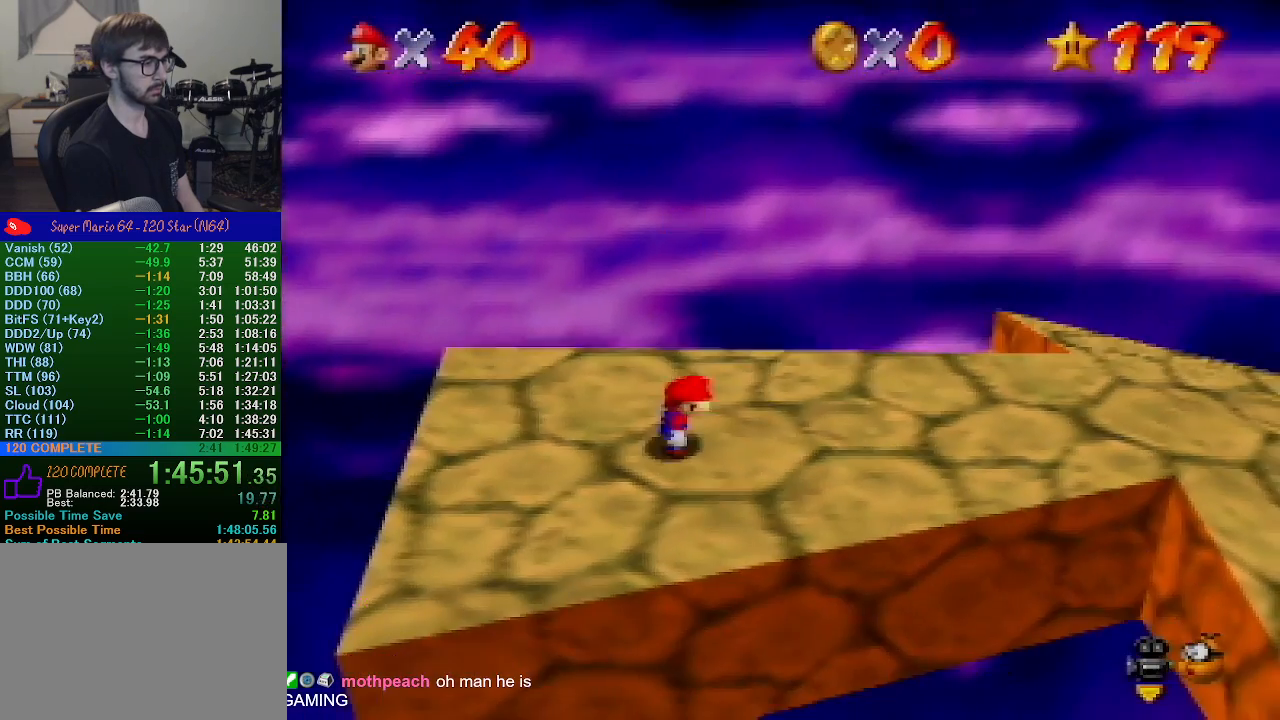
Gameplay with a controller (Nintendo layout); each line is a JSON object with the inputs held at the frame after it. "events" lists button and stick changes between this image and that frame as [ms after this image, input, new state], when the widget could be followed in between. Not read: L1 L3 R1 R3.
{"buttons": [], "left_stick": "right", "events": []}
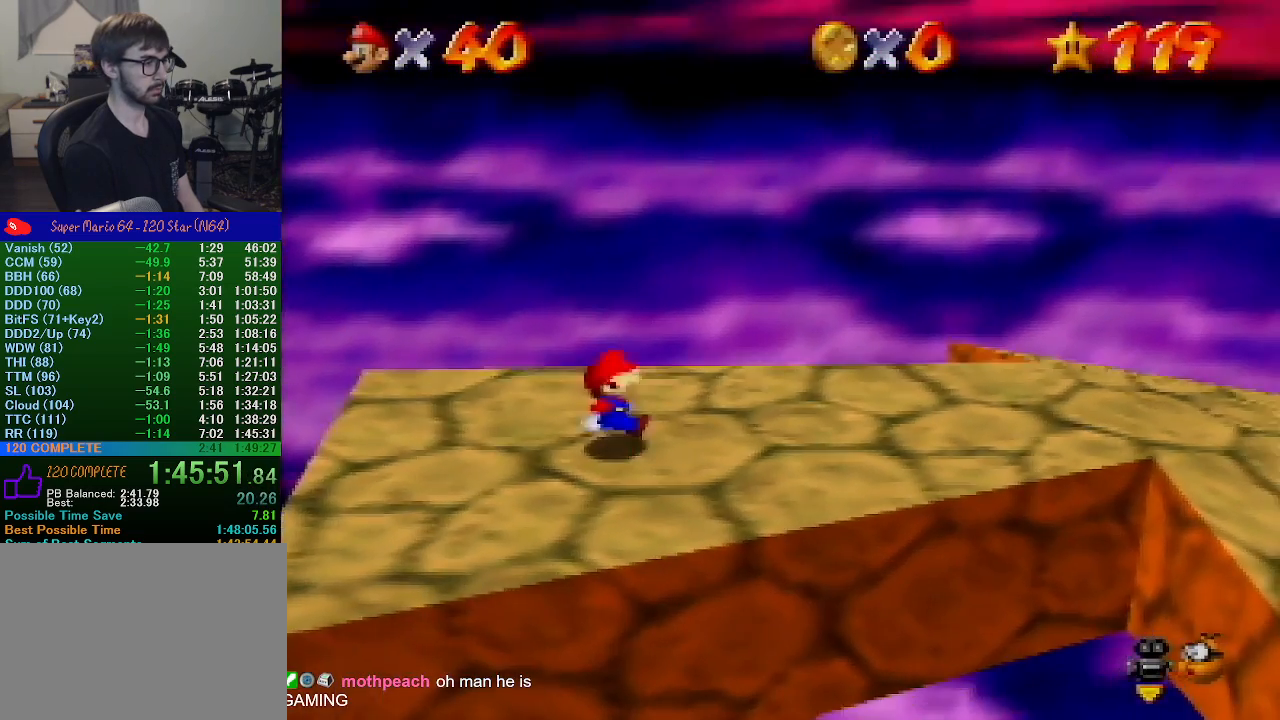
{"buttons": ["Z"], "left_stick": "right", "events": [[267, "Z", "down"], [300, "A", "down"], [400, "A", "up"]]}
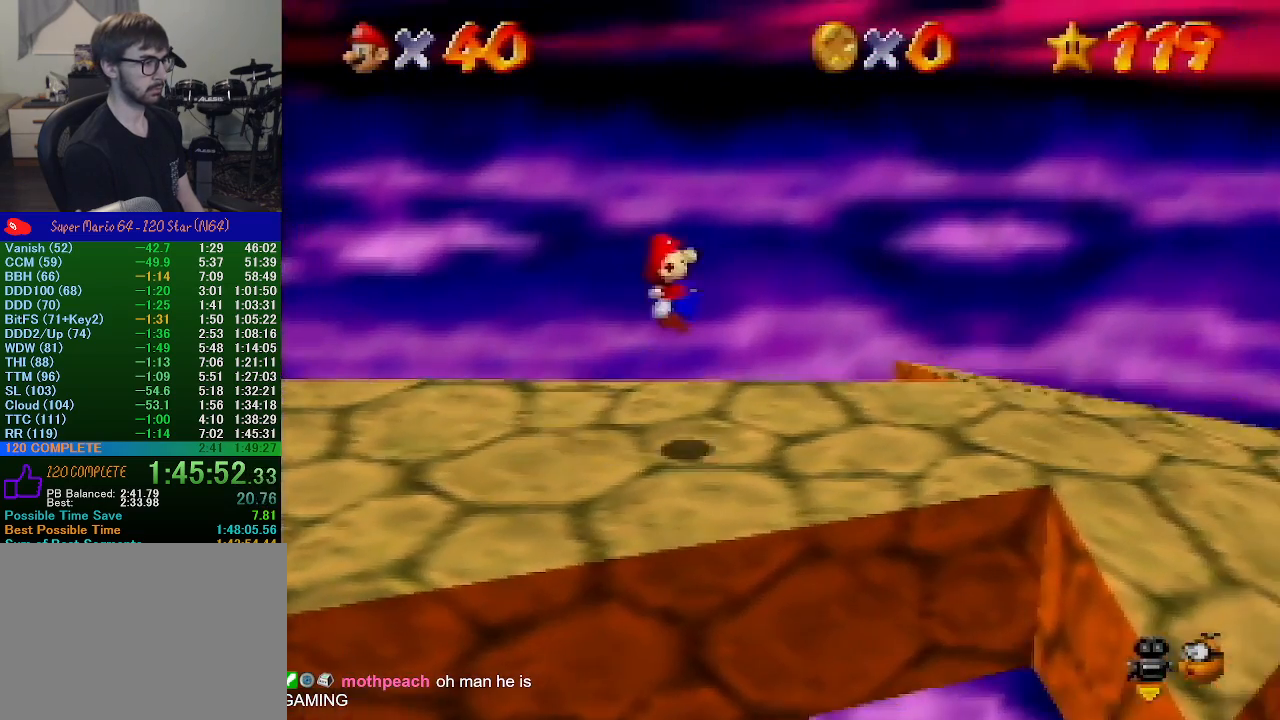
{"buttons": ["Z"], "left_stick": "right", "events": []}
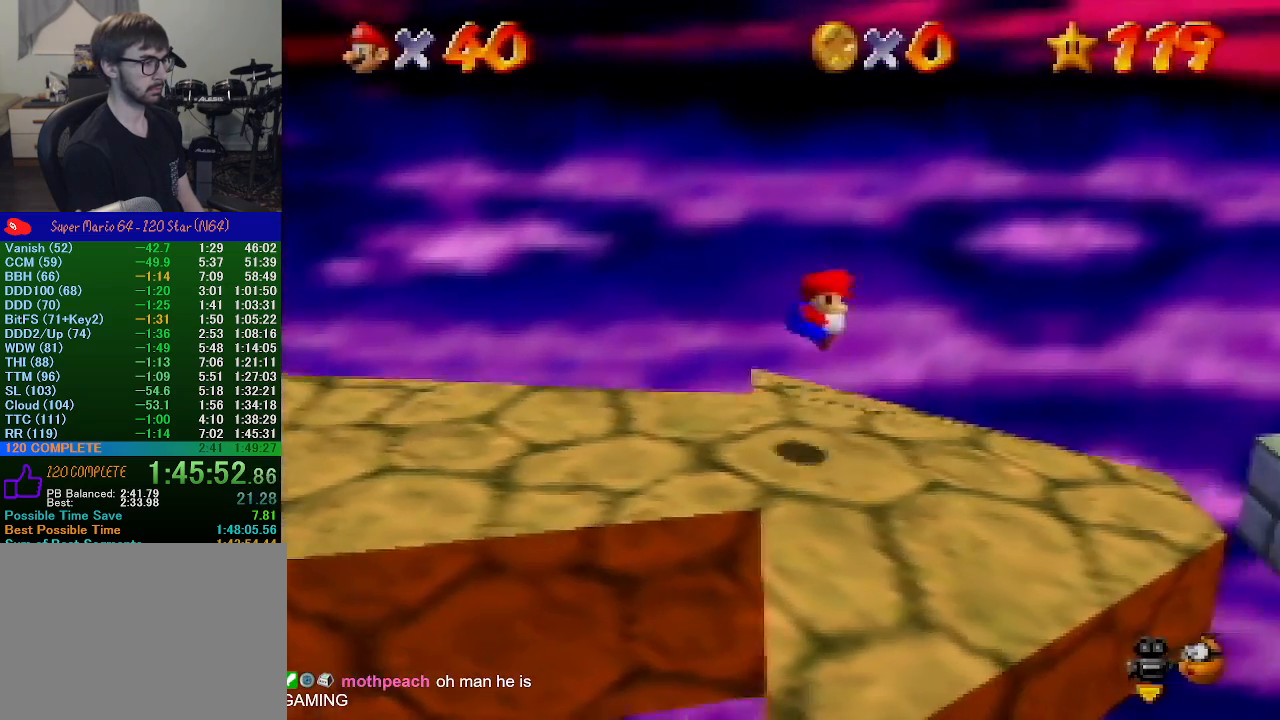
{"buttons": ["A", "Z"], "left_stick": "right", "events": [[467, "A", "down"]]}
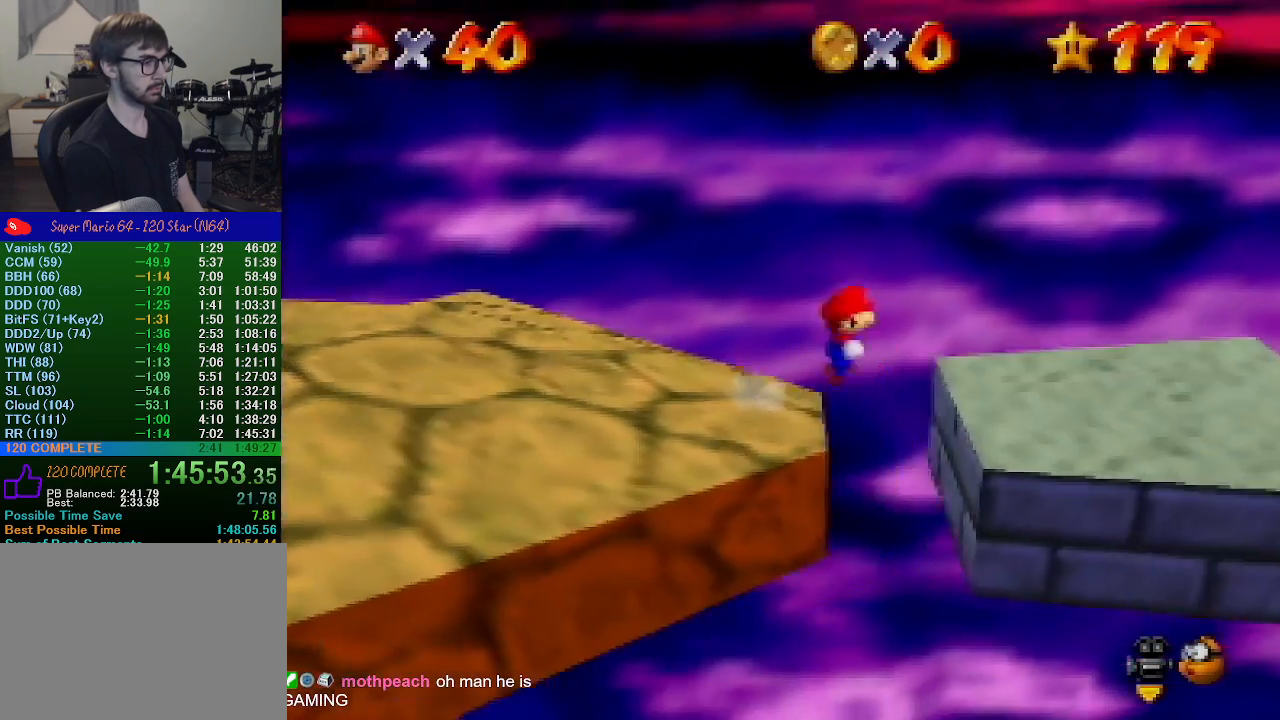
{"buttons": ["A"], "left_stick": "right", "events": [[333, "Z", "up"]]}
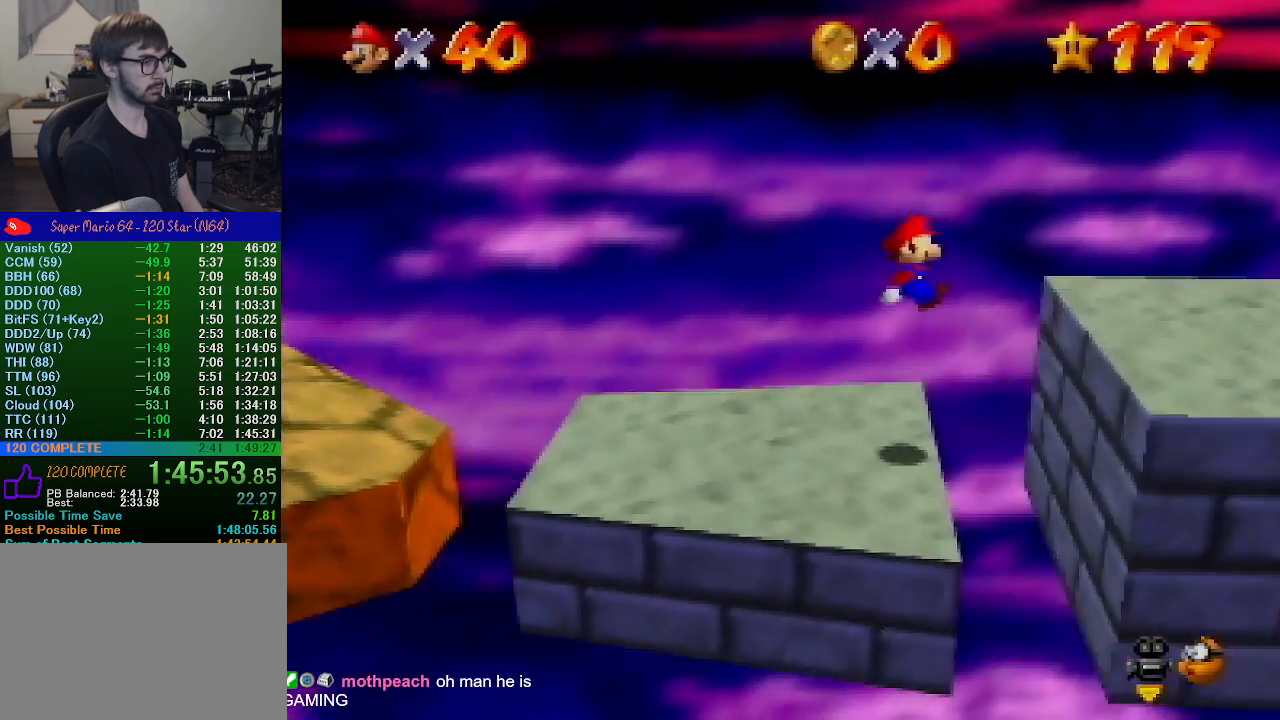
{"buttons": ["A"], "left_stick": "right", "events": [[100, "A", "up"], [433, "A", "down"]]}
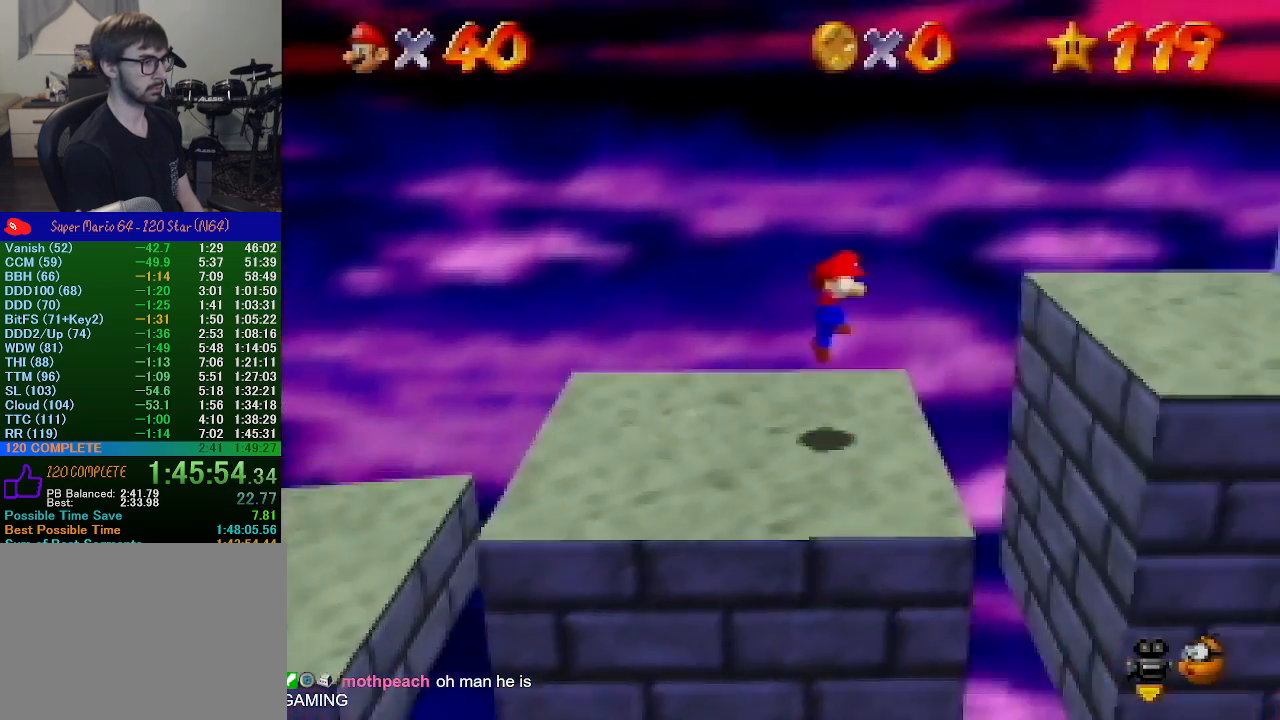
{"buttons": [], "left_stick": "right", "events": [[167, "A", "up"]]}
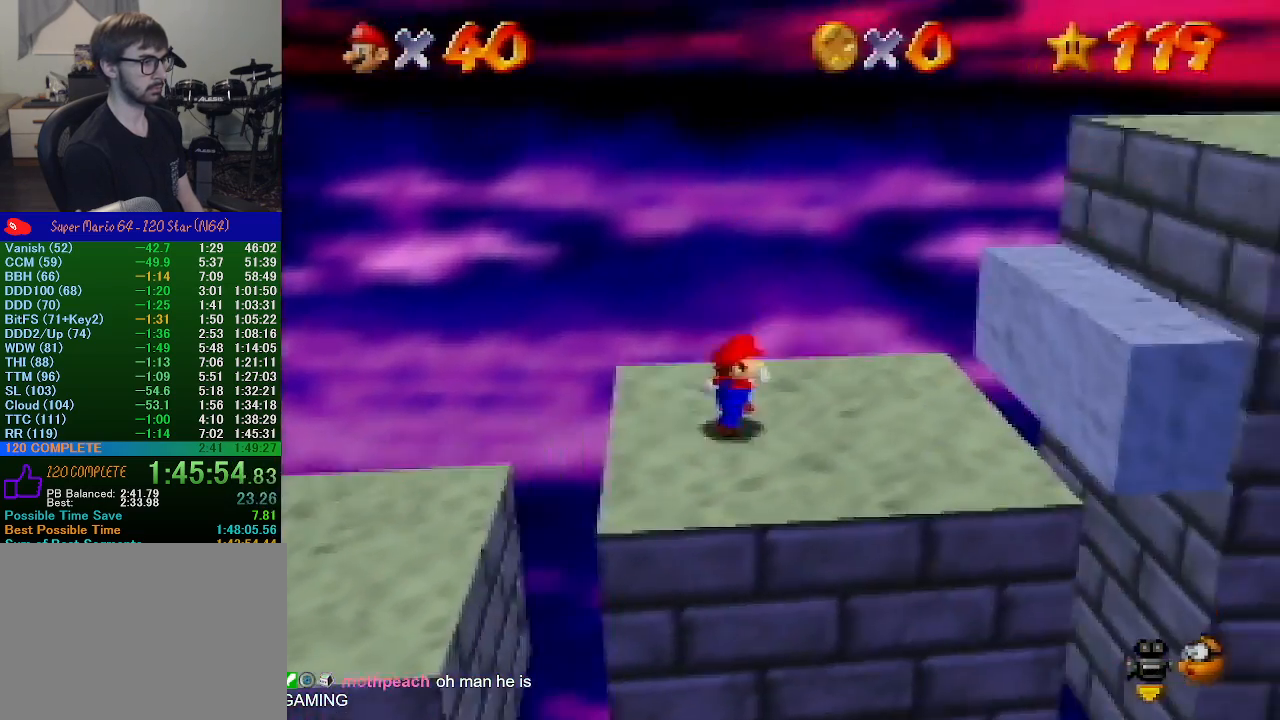
{"buttons": ["A"], "left_stick": "right", "events": [[33, "A", "down"]]}
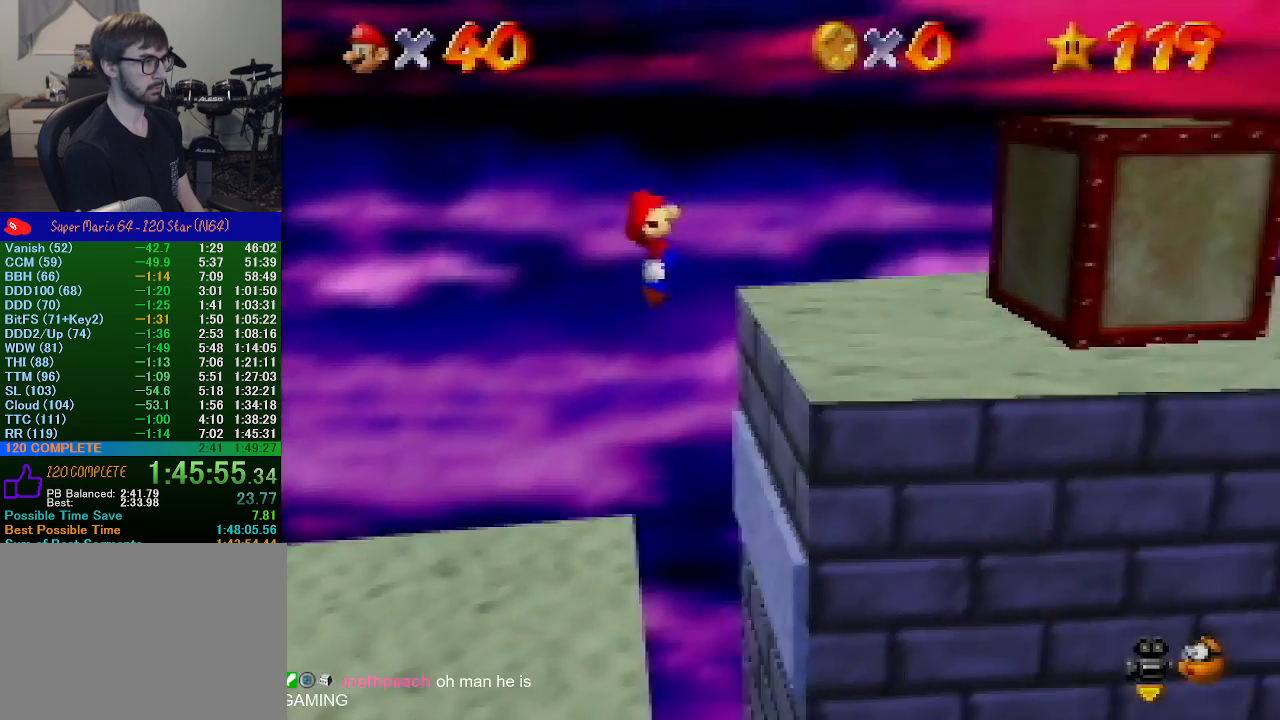
{"buttons": ["A"], "left_stick": "left", "events": [[100, "left_stick", "left"], [133, "A", "up"], [300, "A", "down"]]}
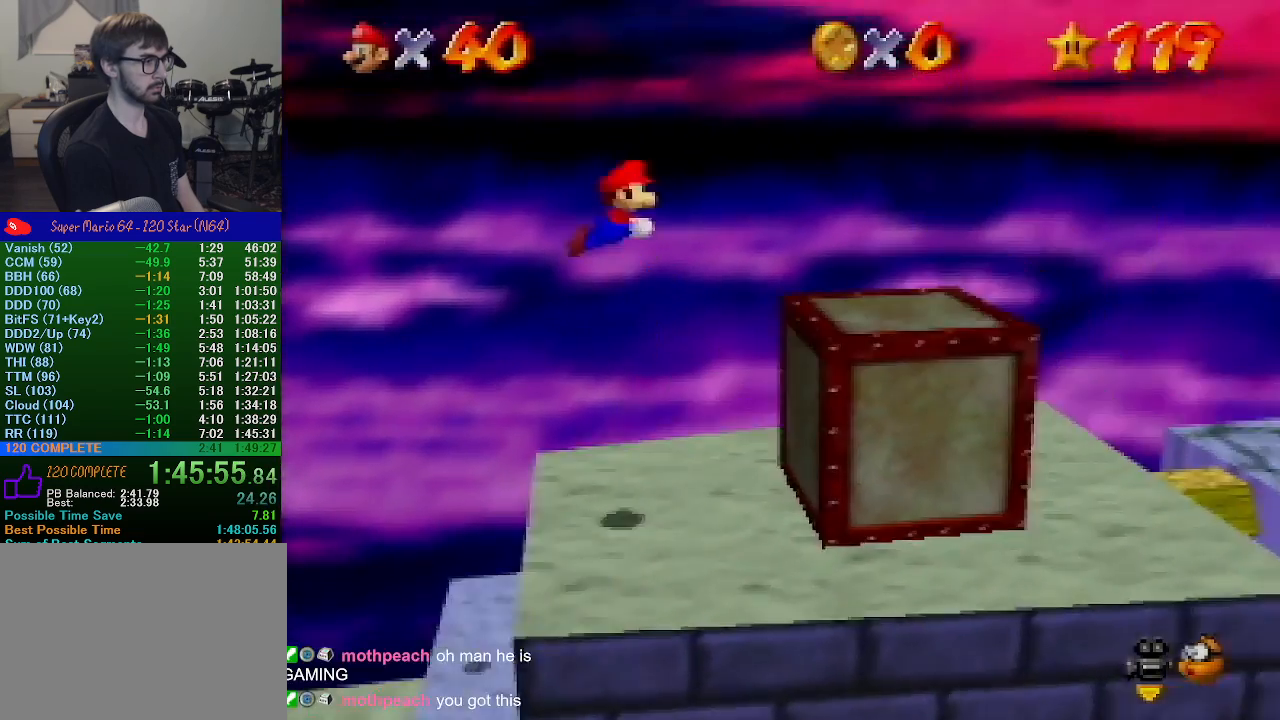
{"buttons": ["A"], "left_stick": "left", "events": []}
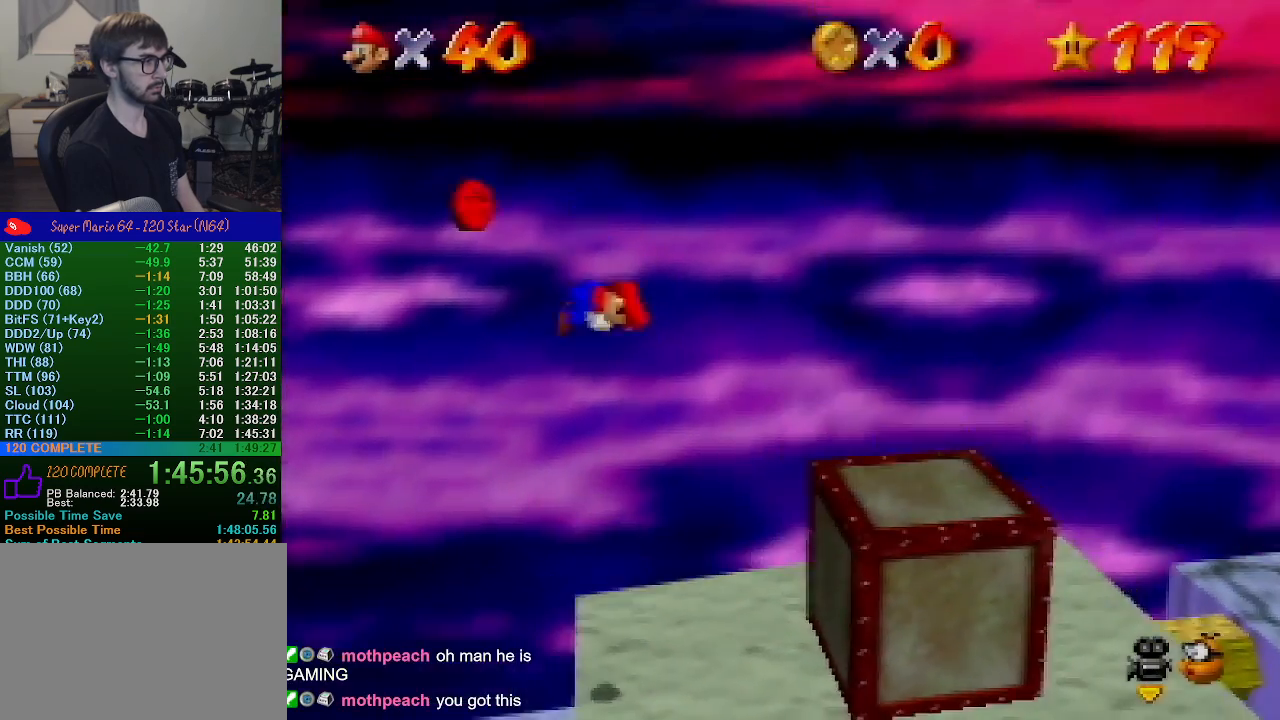
{"buttons": [], "left_stick": "down-right", "events": [[67, "left_stick", "down-right"], [167, "A", "up"], [300, "B", "down"], [400, "B", "up"]]}
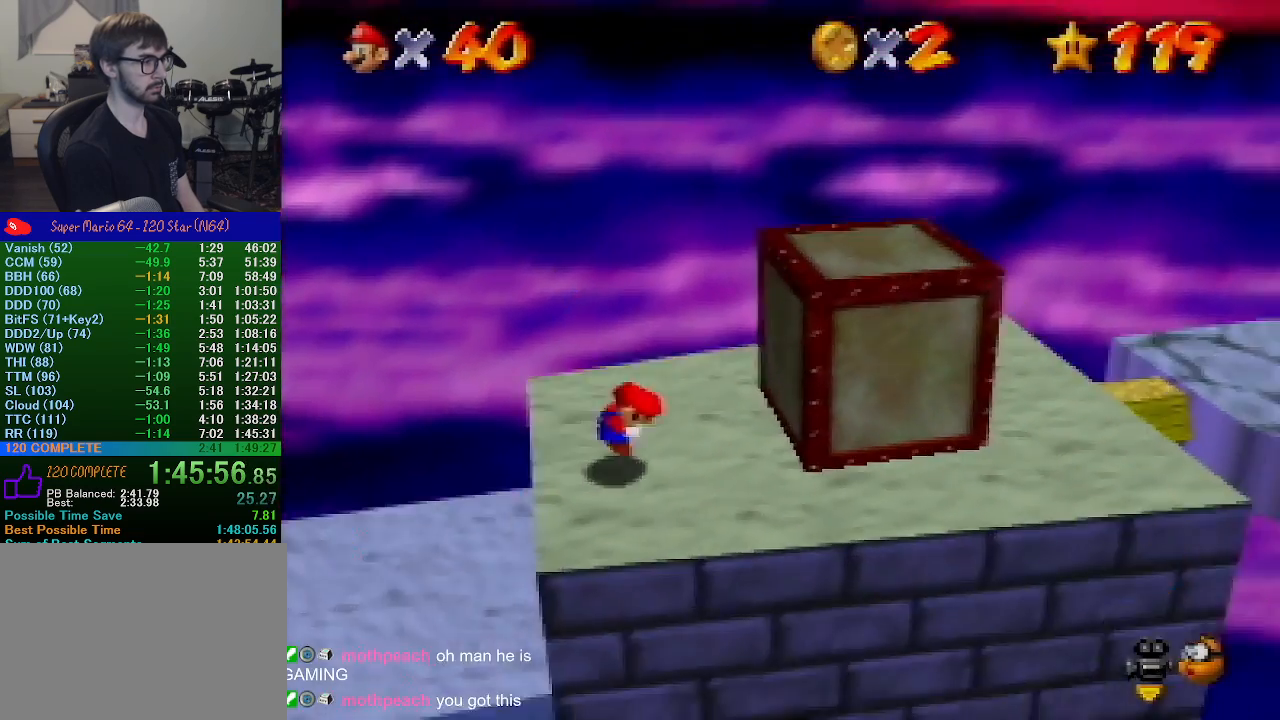
{"buttons": [], "left_stick": "down-right", "events": [[33, "B", "down"], [67, "A", "down"], [67, "B", "up"], [167, "A", "up"], [267, "C_LEFT", "down"], [300, "C_LEFT", "up"], [433, "C_LEFT", "down"], [500, "C_LEFT", "up"]]}
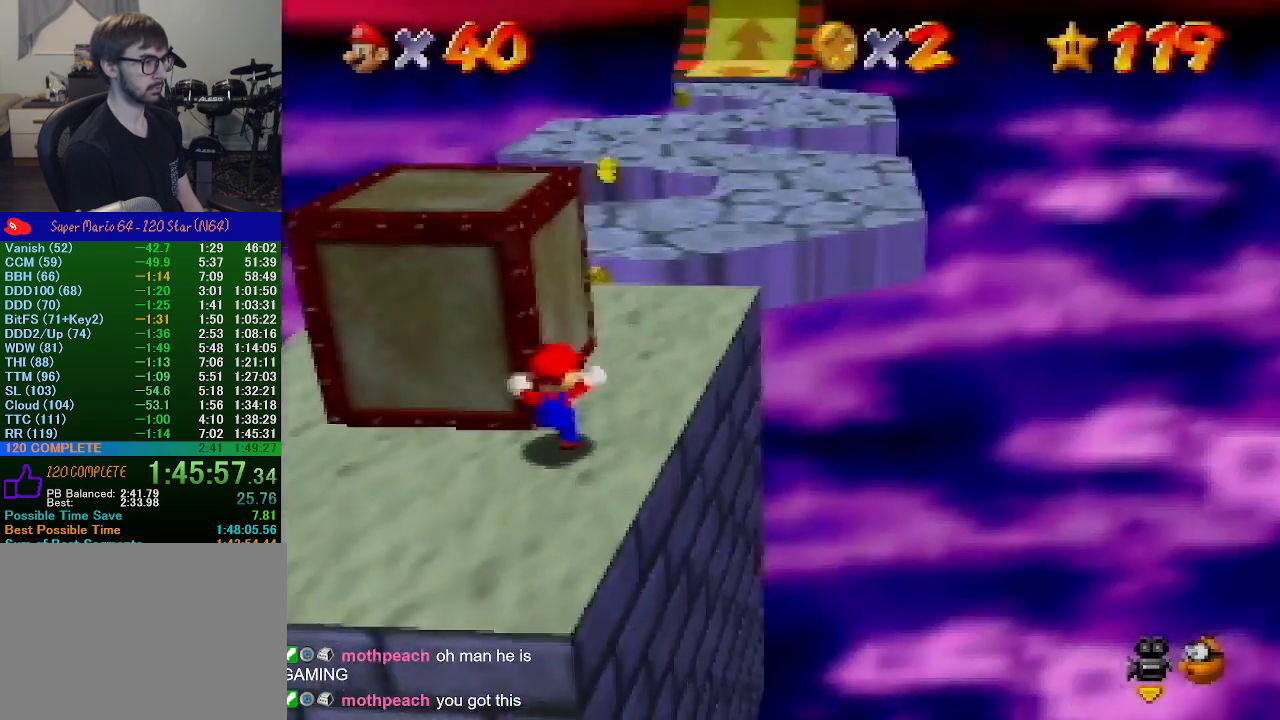
{"buttons": [], "left_stick": "up", "events": [[33, "left_stick", "right"], [133, "left_stick", "up-right"], [233, "left_stick", "up"]]}
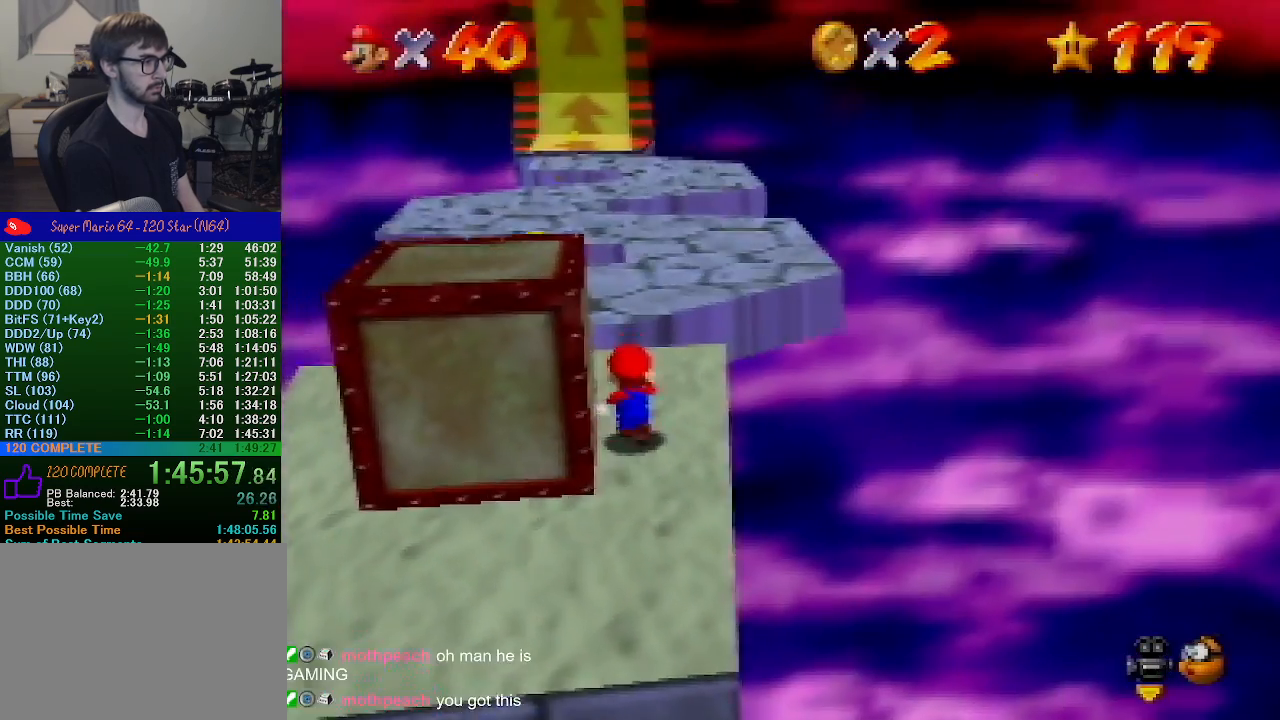
{"buttons": ["A", "Z"], "left_stick": "up", "events": [[133, "Z", "down"], [200, "A", "down"]]}
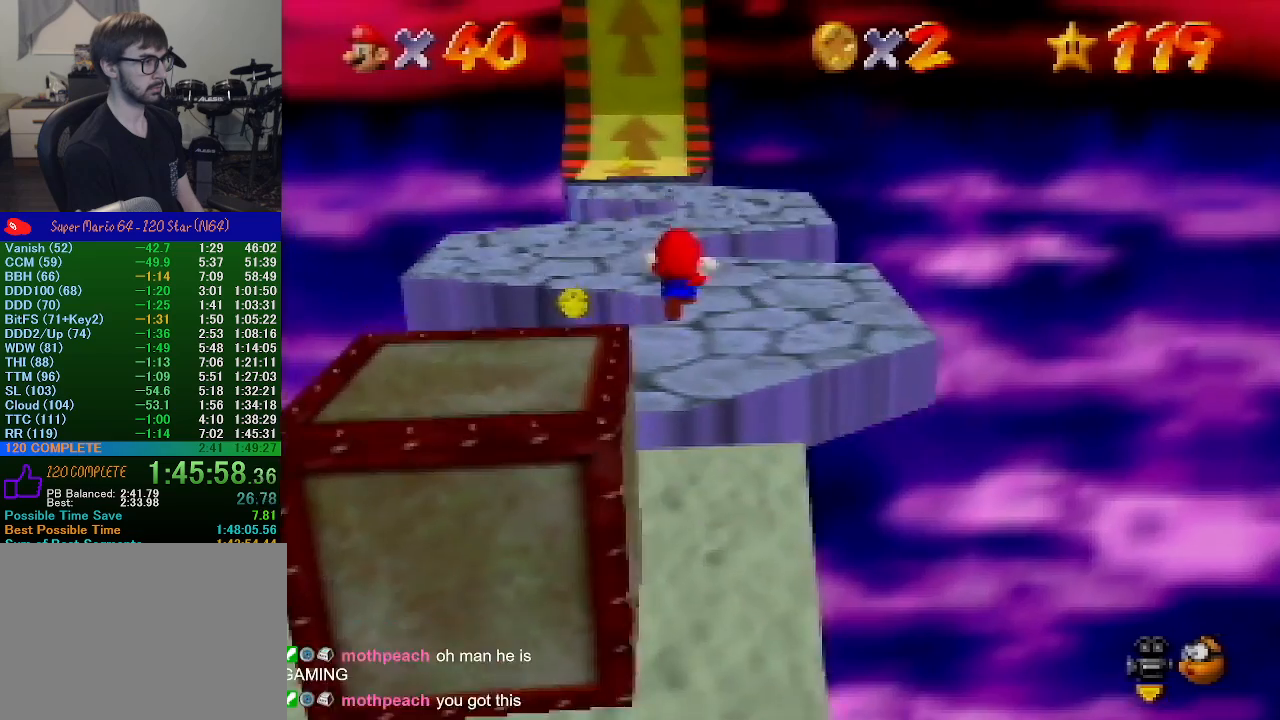
{"buttons": ["Z"], "left_stick": "up", "events": [[433, "A", "up"]]}
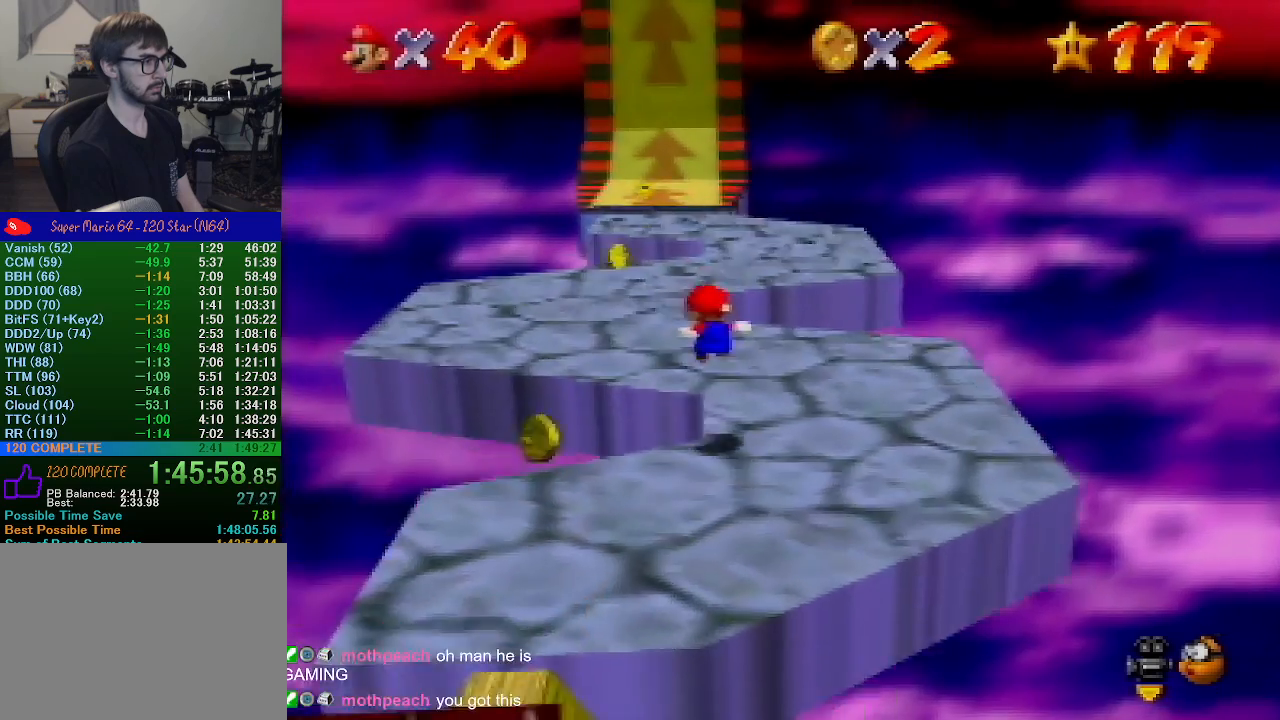
{"buttons": ["A", "Z"], "left_stick": "up", "events": [[267, "A", "down"]]}
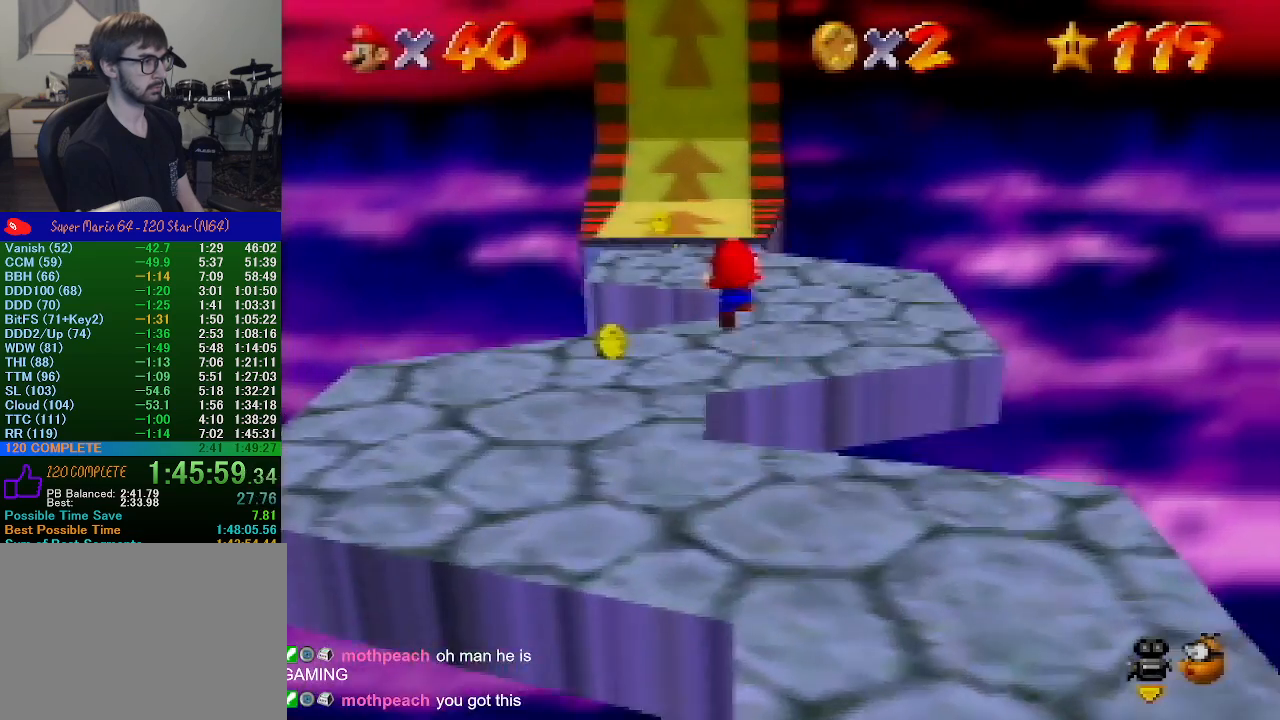
{"buttons": ["A", "Z"], "left_stick": "up", "events": []}
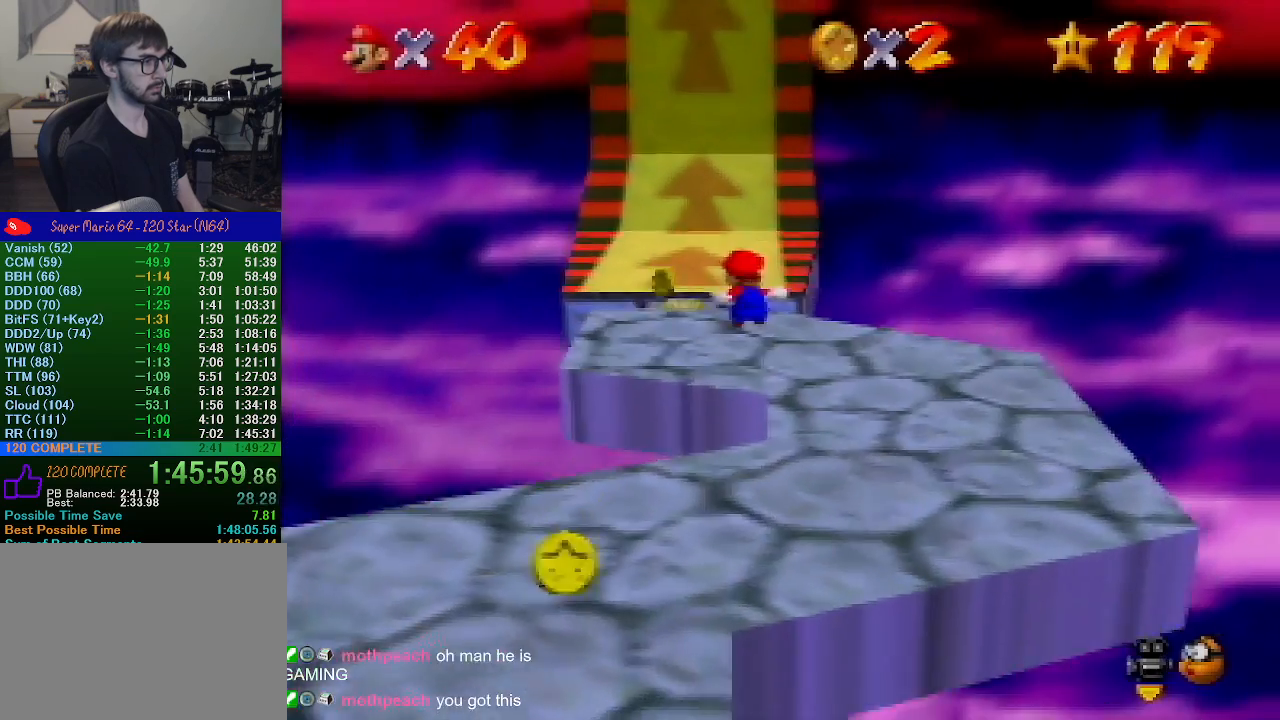
{"buttons": [], "left_stick": "up", "events": [[33, "A", "up"], [33, "Z", "up"]]}
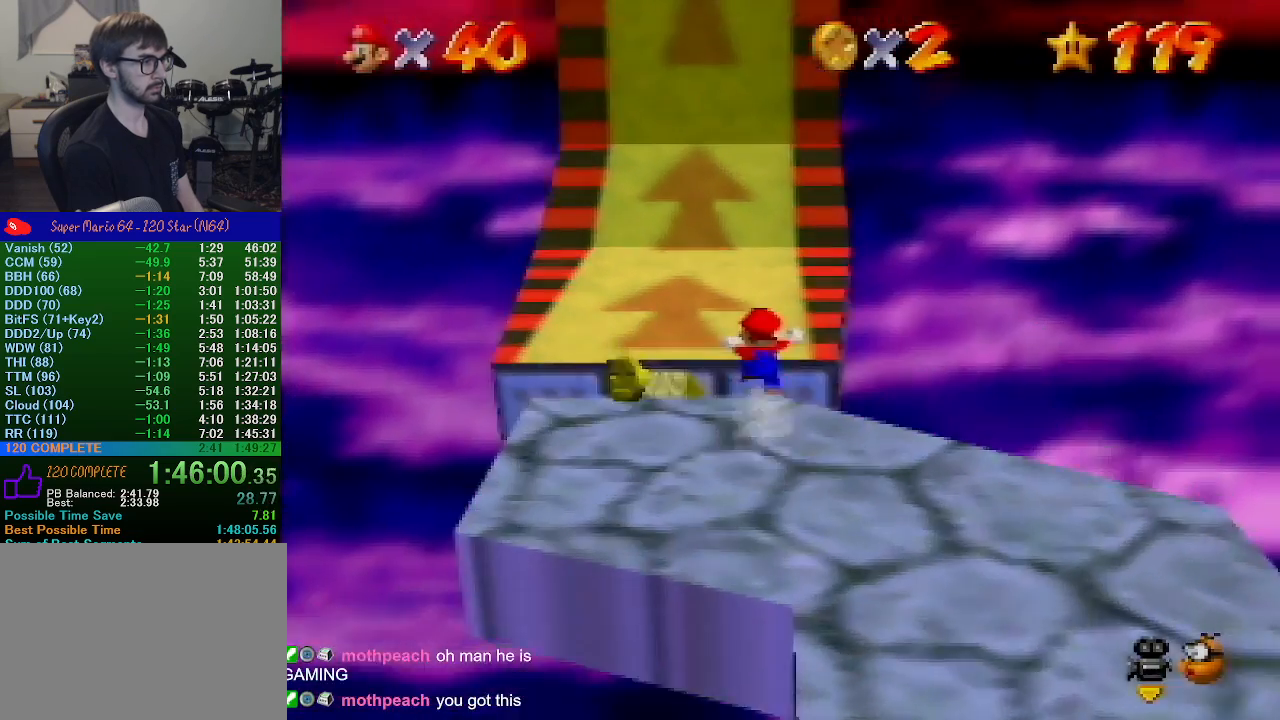
{"buttons": [], "left_stick": "up", "events": [[233, "A", "down"], [233, "B", "down"], [467, "A", "up"], [467, "B", "up"]]}
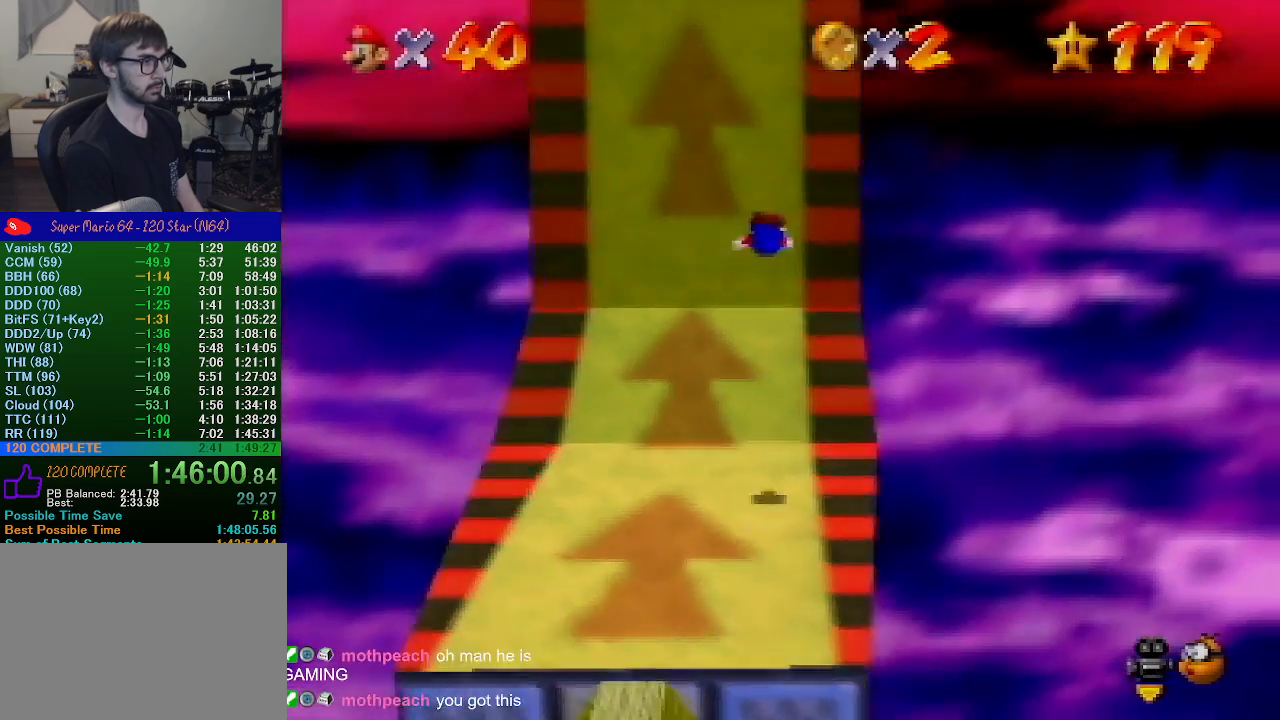
{"buttons": [], "left_stick": "up", "events": []}
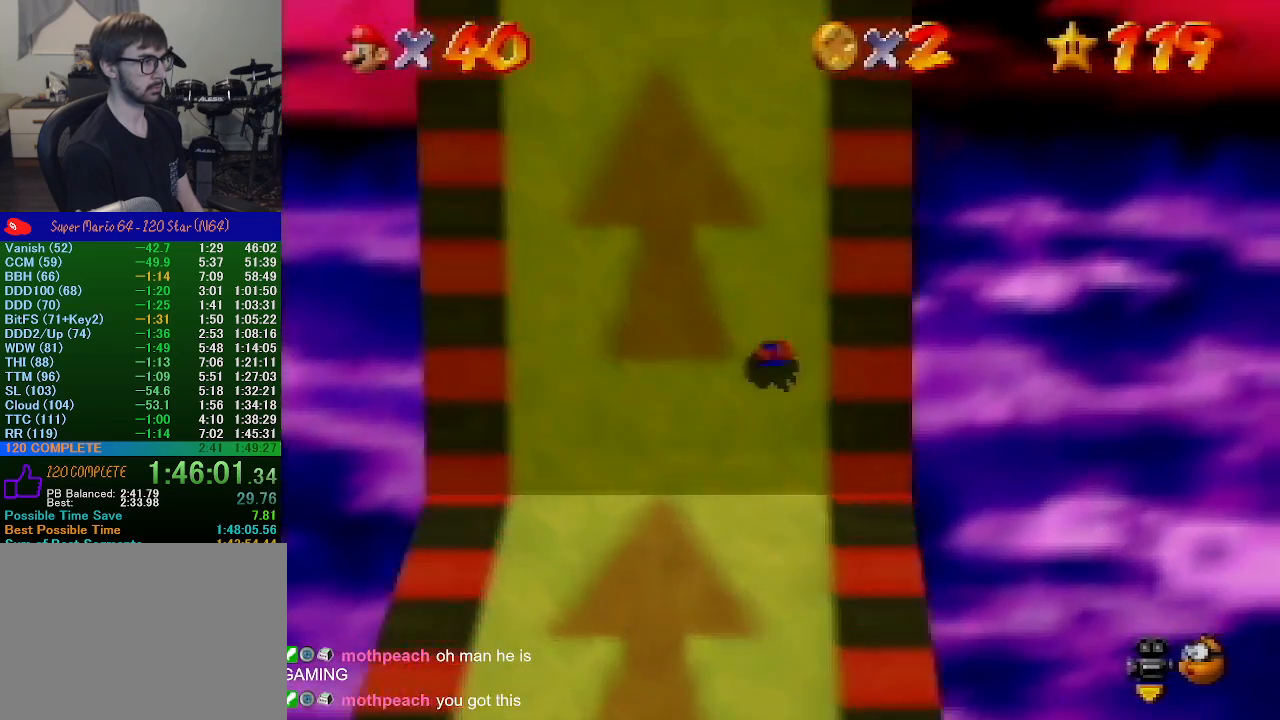
{"buttons": [], "left_stick": "up", "events": [[67, "A", "down"], [167, "A", "up"]]}
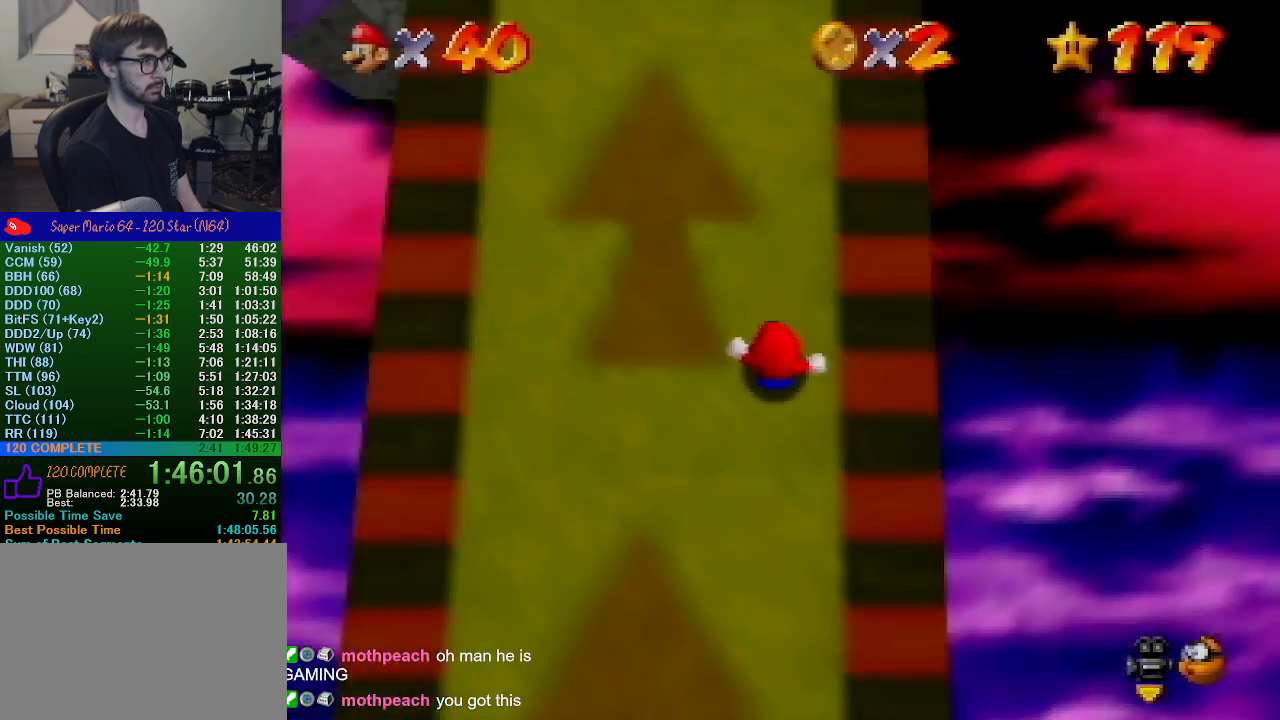
{"buttons": [], "left_stick": "up", "events": []}
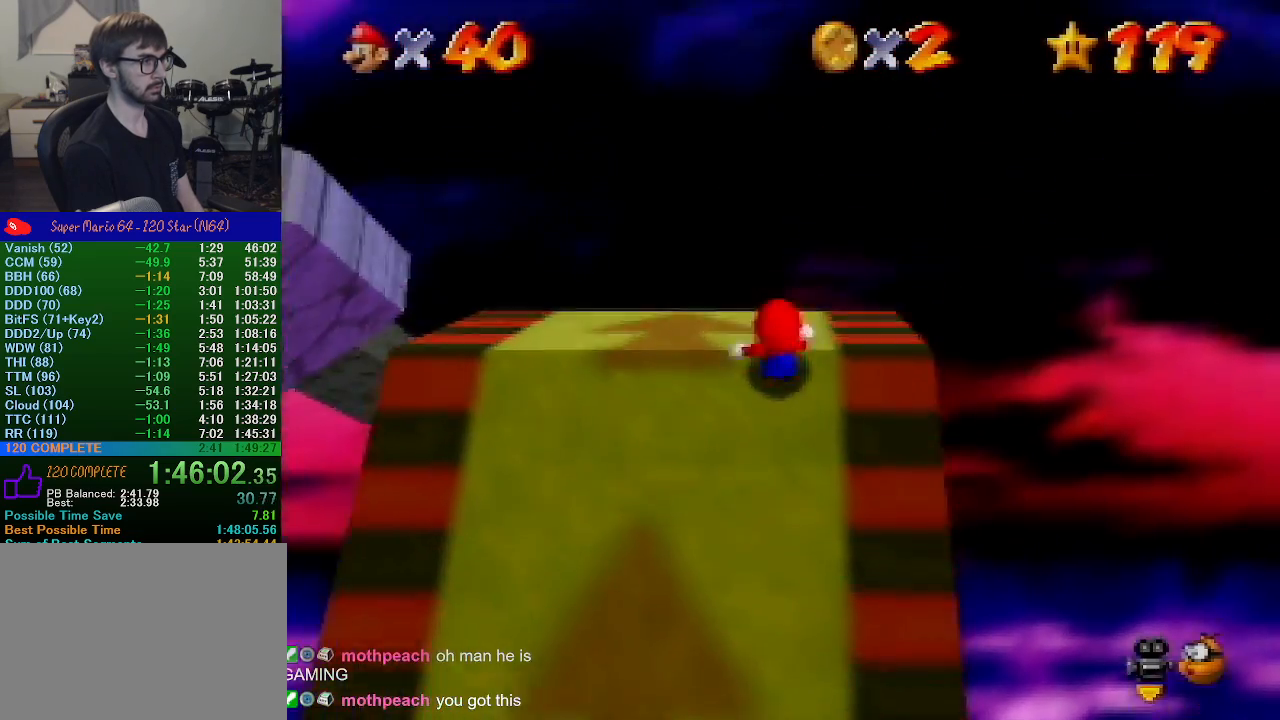
{"buttons": ["C_RIGHT"], "left_stick": "center", "events": [[333, "C_RIGHT", "down"], [367, "left_stick", "center"], [400, "C_RIGHT", "up"], [467, "C_RIGHT", "down"]]}
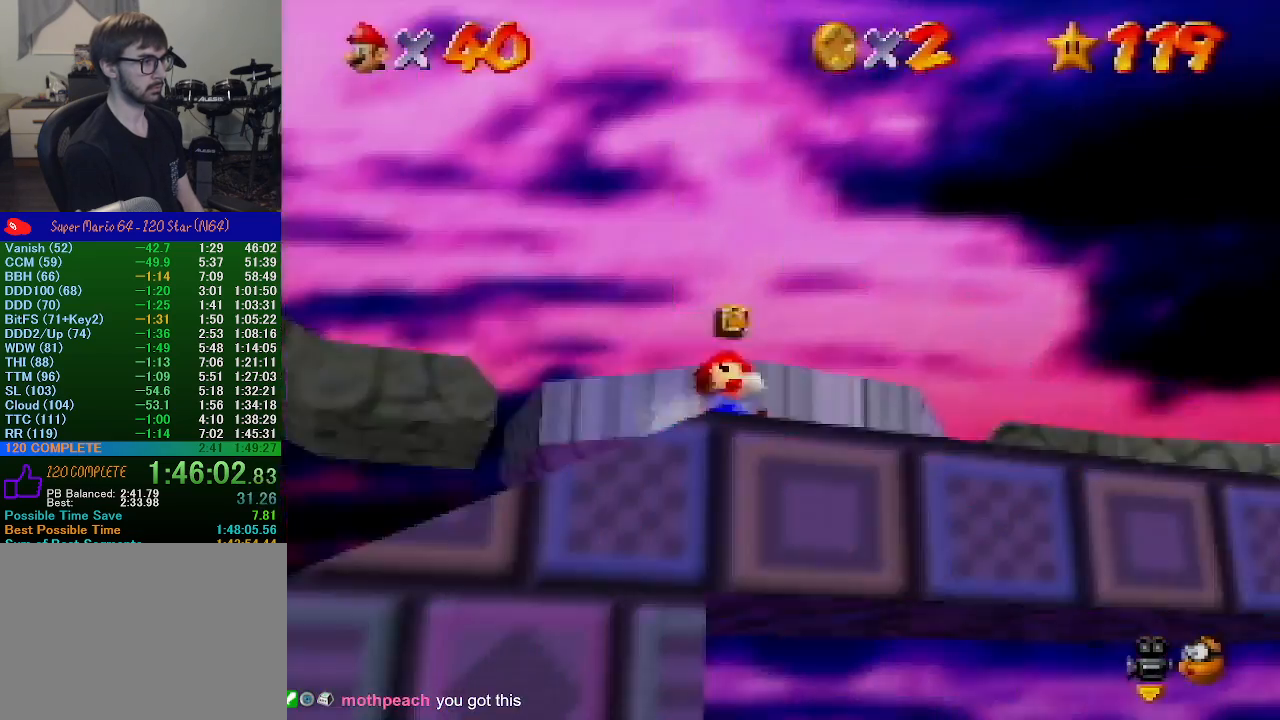
{"buttons": ["A", "B"], "left_stick": "up-right", "events": [[67, "C_RIGHT", "up"], [467, "A", "down"], [500, "B", "down"], [500, "left_stick", "up-right"]]}
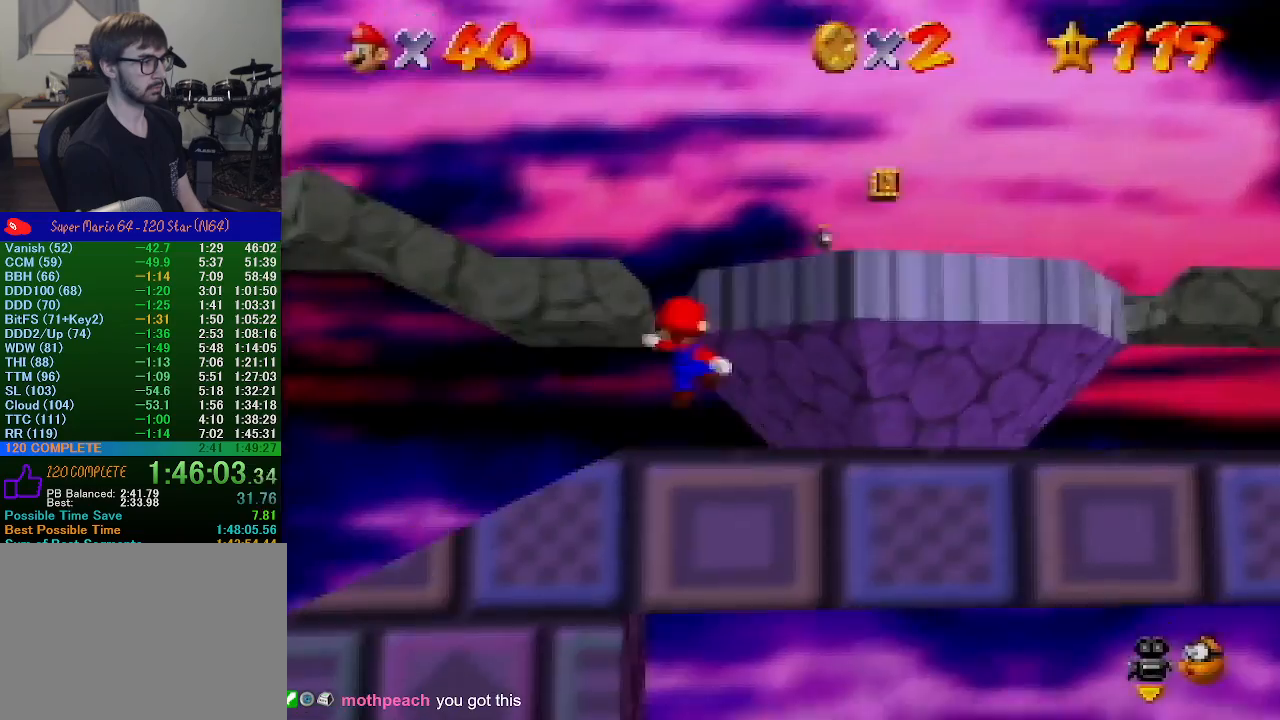
{"buttons": ["A"], "left_stick": "up-right", "events": [[100, "A", "up"], [100, "B", "up"], [467, "A", "down"]]}
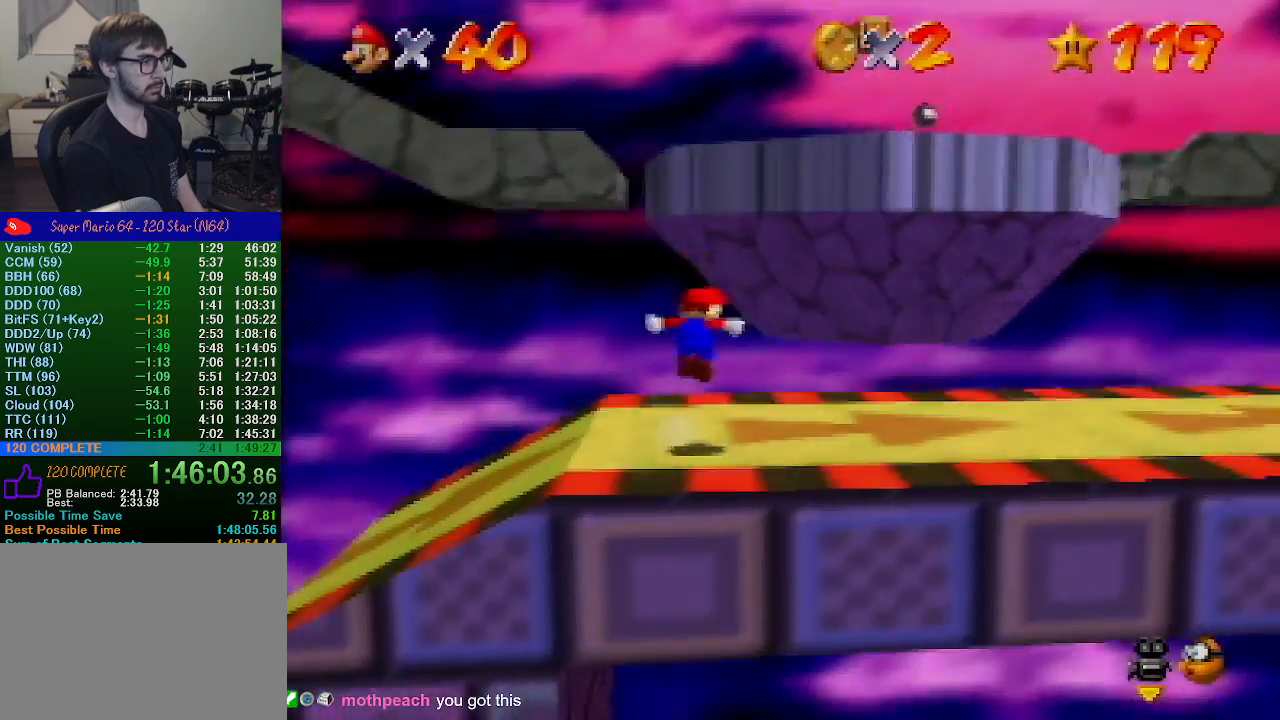
{"buttons": [], "left_stick": "up", "events": [[100, "A", "up"], [400, "left_stick", "up"]]}
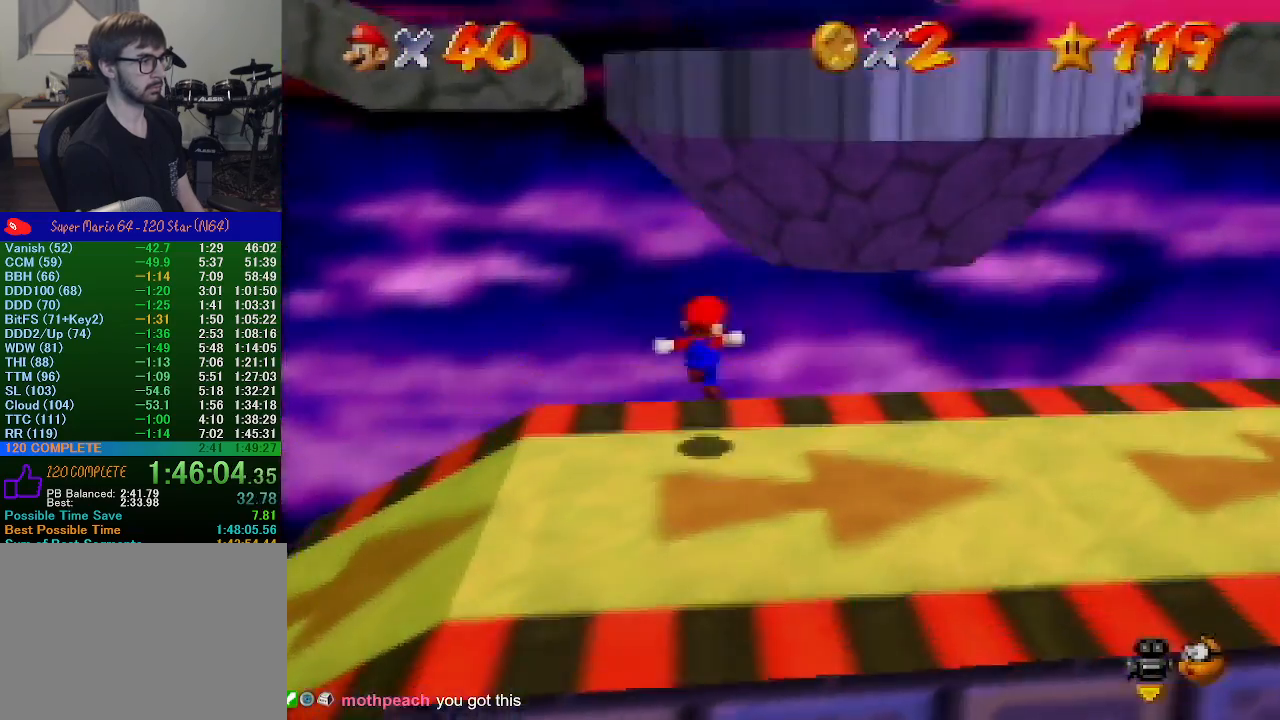
{"buttons": ["A", "B"], "left_stick": "up", "events": [[233, "A", "down"], [300, "B", "down"]]}
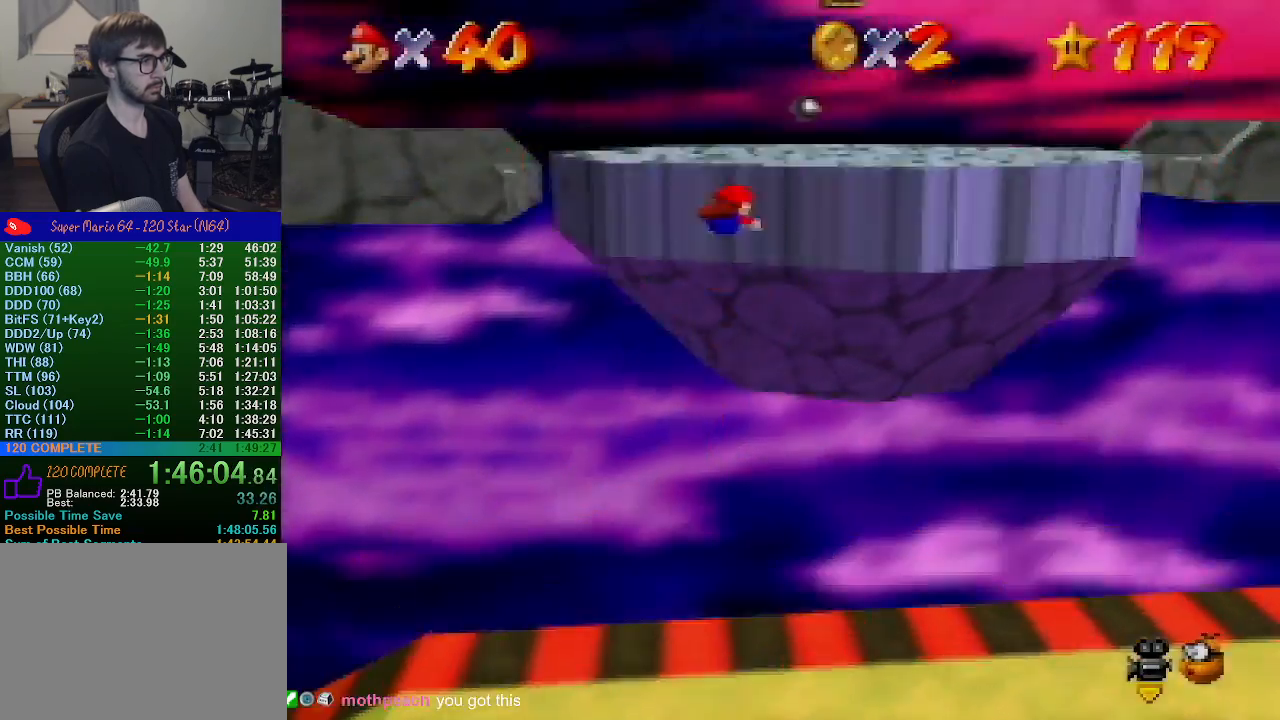
{"buttons": ["A"], "left_stick": "up-right", "events": [[233, "A", "up"], [267, "B", "up"], [300, "left_stick", "up-right"], [433, "B", "down"], [467, "A", "down"], [467, "B", "up"]]}